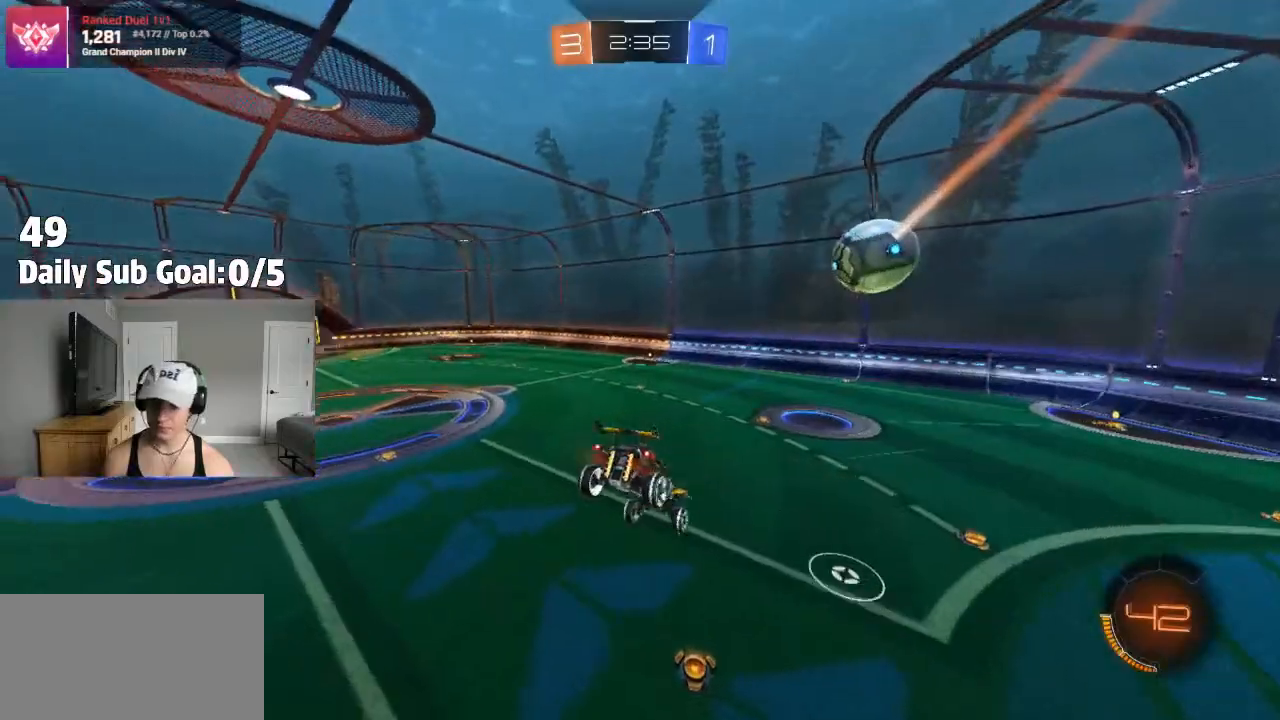
Gameplay with a controller (PlayStation layout); each line is a JSON object with the inputs held at the frame after it. "events" lists button and stick changes between this image and that frame as [ms after this image, input, new state], when the widget could be followed in between.
{"buttons": ["R2"], "left_stick": "center", "right_stick": "center", "events": [[83, "left_stick", "left"], [467, "left_stick", "center"]]}
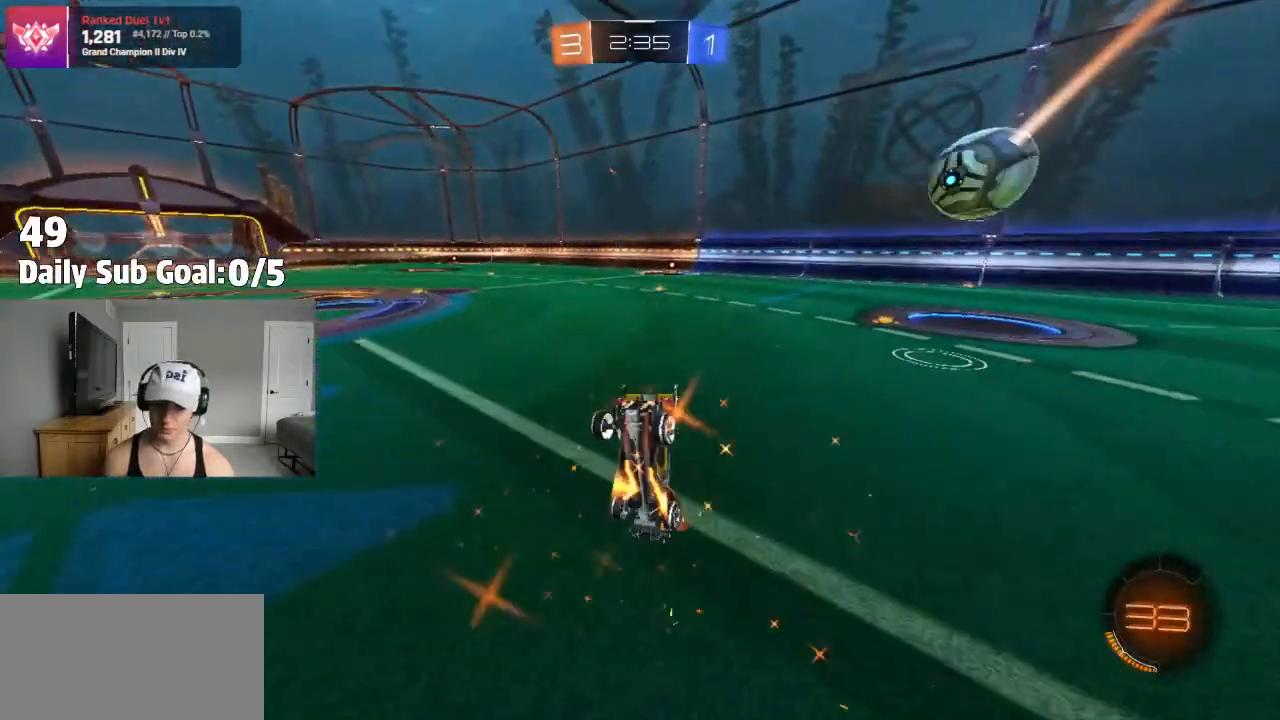
{"buttons": ["R2"], "left_stick": "down", "right_stick": "center", "events": [[83, "left_stick", "down-left"], [167, "left_stick", "down"]]}
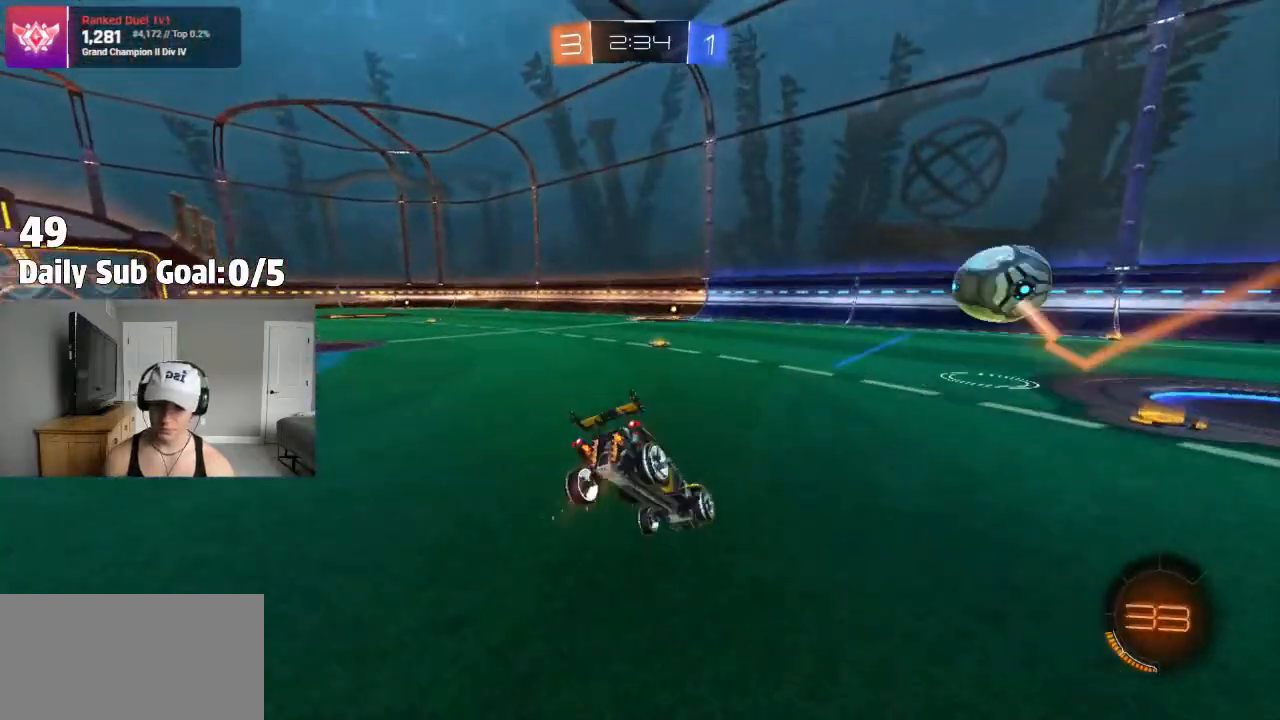
{"buttons": ["R2"], "left_stick": "center", "right_stick": "center", "events": [[183, "left_stick", "left"], [217, "TRIANGLE", "down"], [317, "left_stick", "center"], [433, "TRIANGLE", "up"]]}
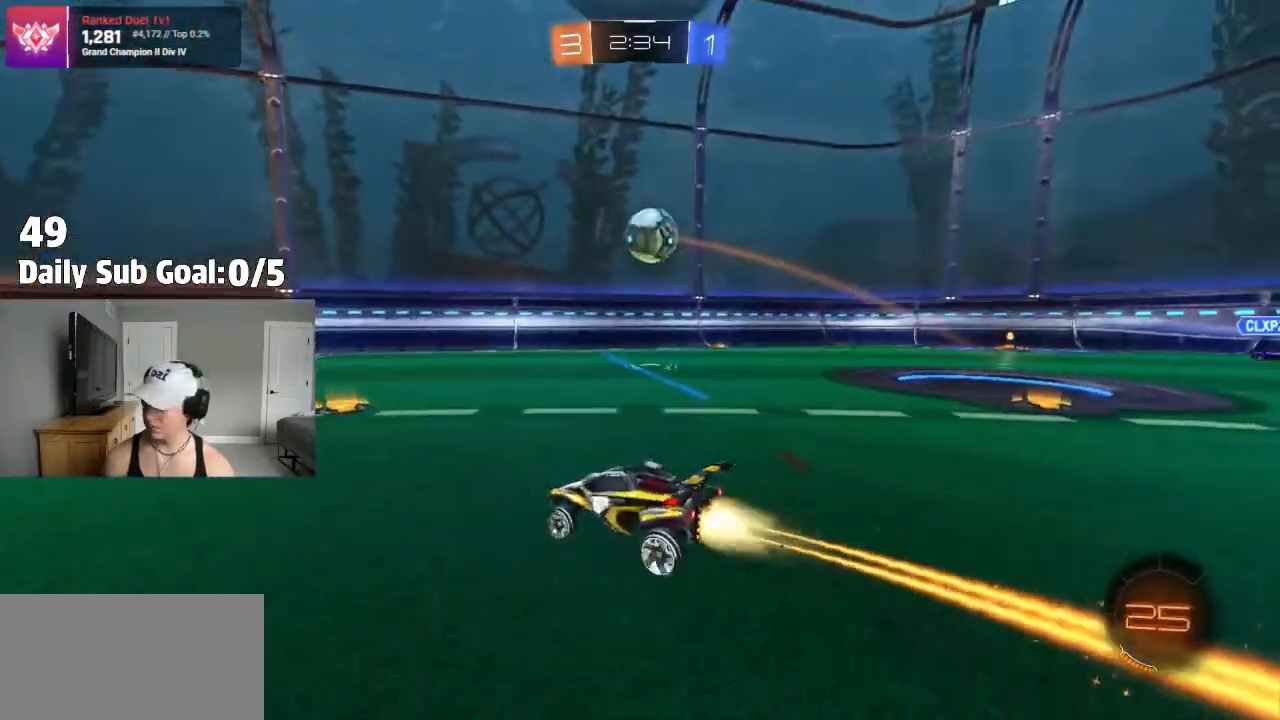
{"buttons": ["R2"], "left_stick": "center", "right_stick": "center", "events": []}
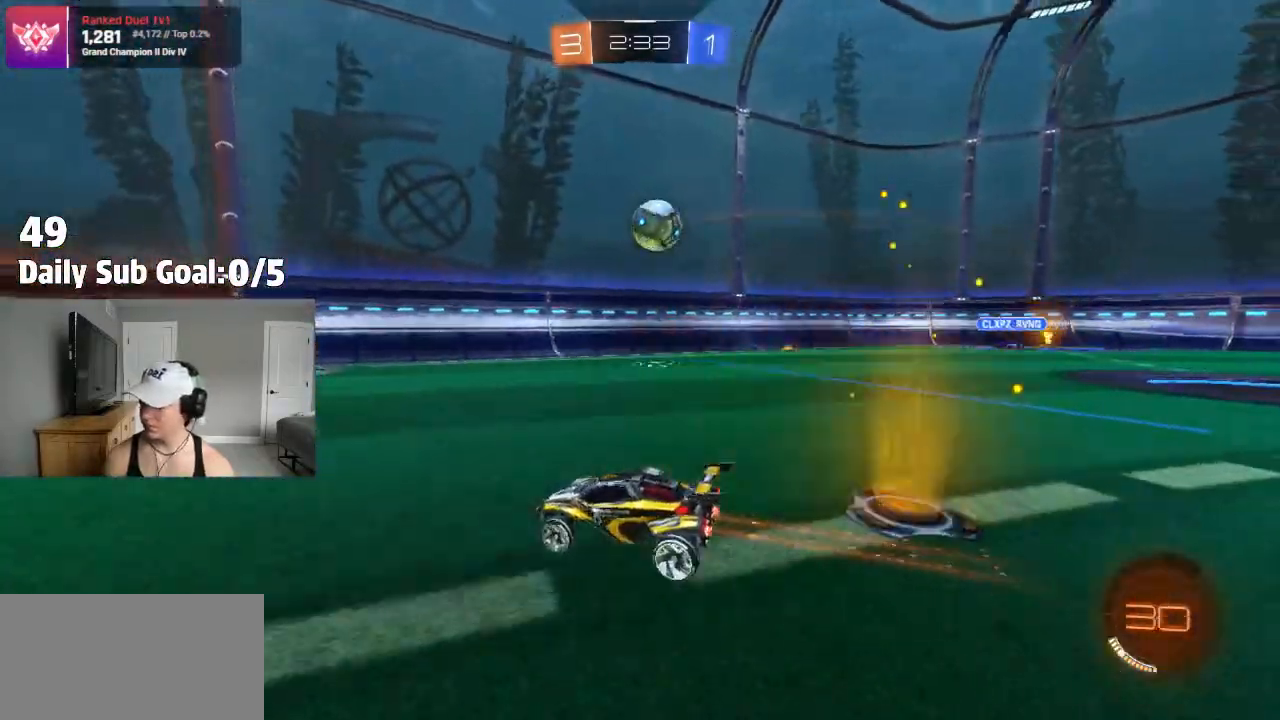
{"buttons": ["R2"], "left_stick": "right", "right_stick": "center", "events": [[233, "left_stick", "right"]]}
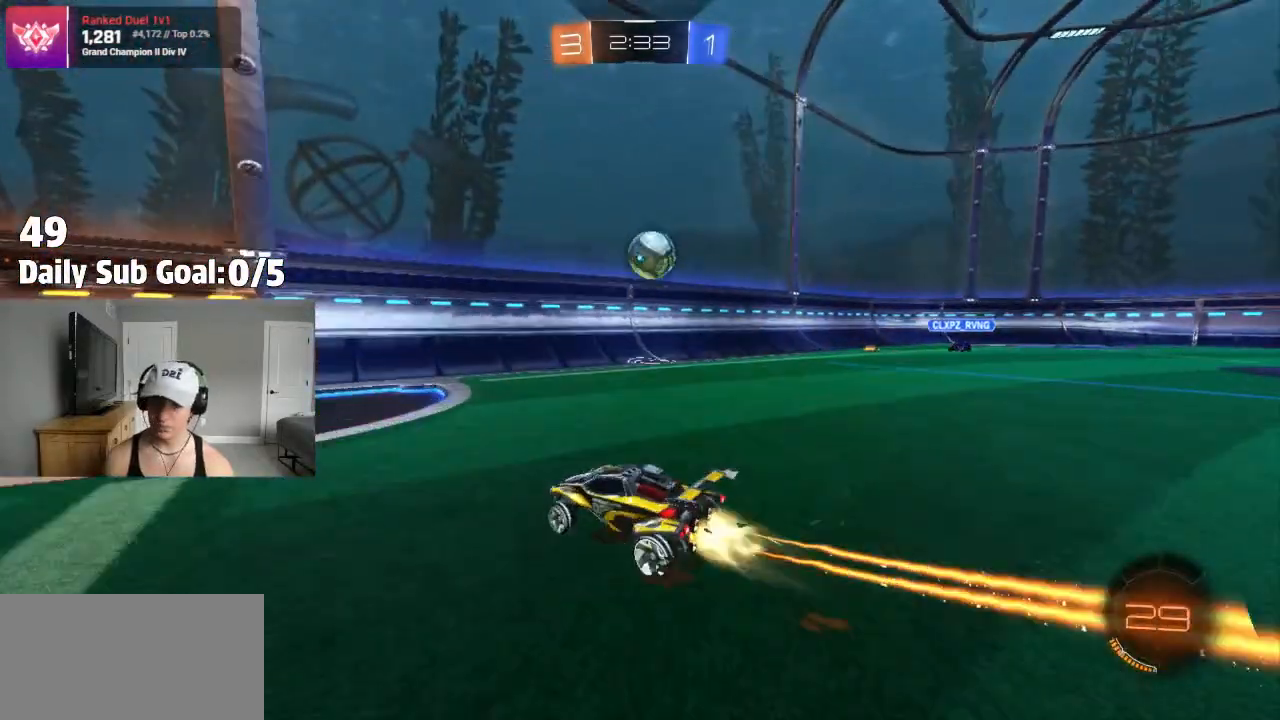
{"buttons": [], "left_stick": "left", "right_stick": "center", "events": [[83, "R2", "up"], [100, "left_stick", "center"], [133, "R2", "down"], [150, "left_stick", "left"], [233, "L1", "down"], [383, "L1", "up"], [450, "R2", "up"]]}
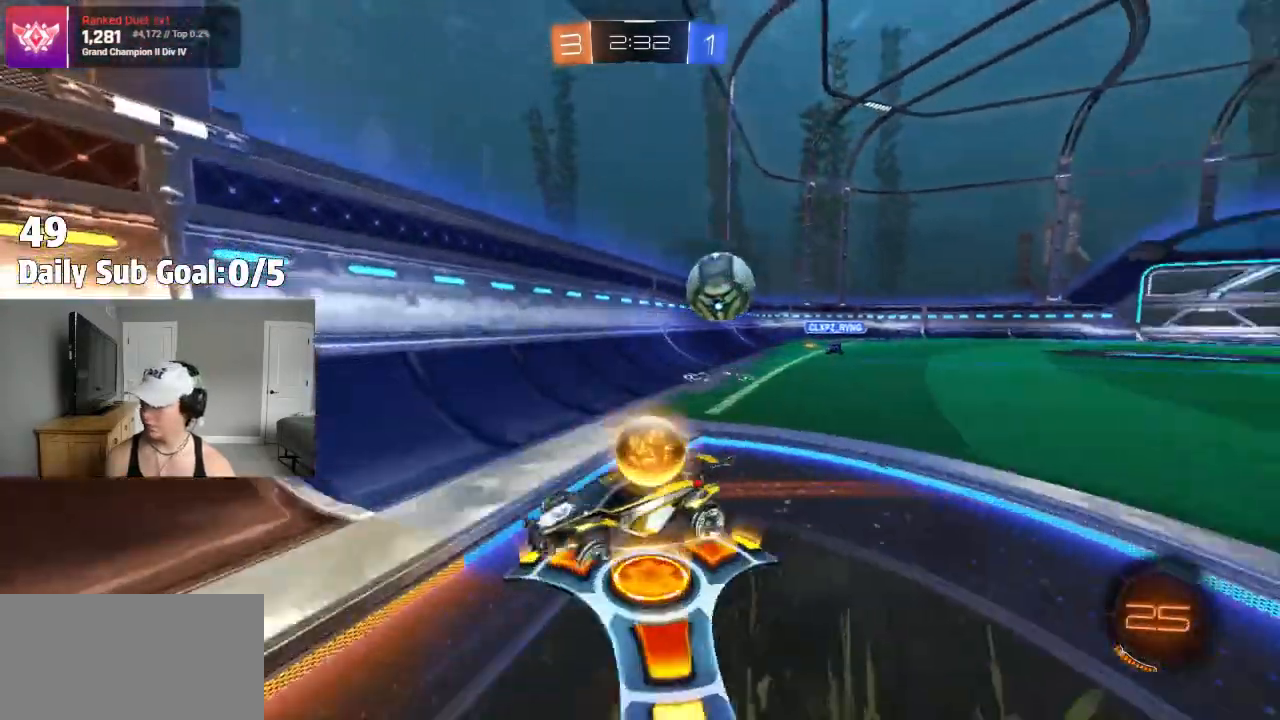
{"buttons": [], "left_stick": "right", "right_stick": "center", "events": [[17, "R2", "down"], [50, "L1", "down"], [100, "L1", "up"], [433, "left_stick", "center"], [483, "left_stick", "right"], [500, "R2", "up"]]}
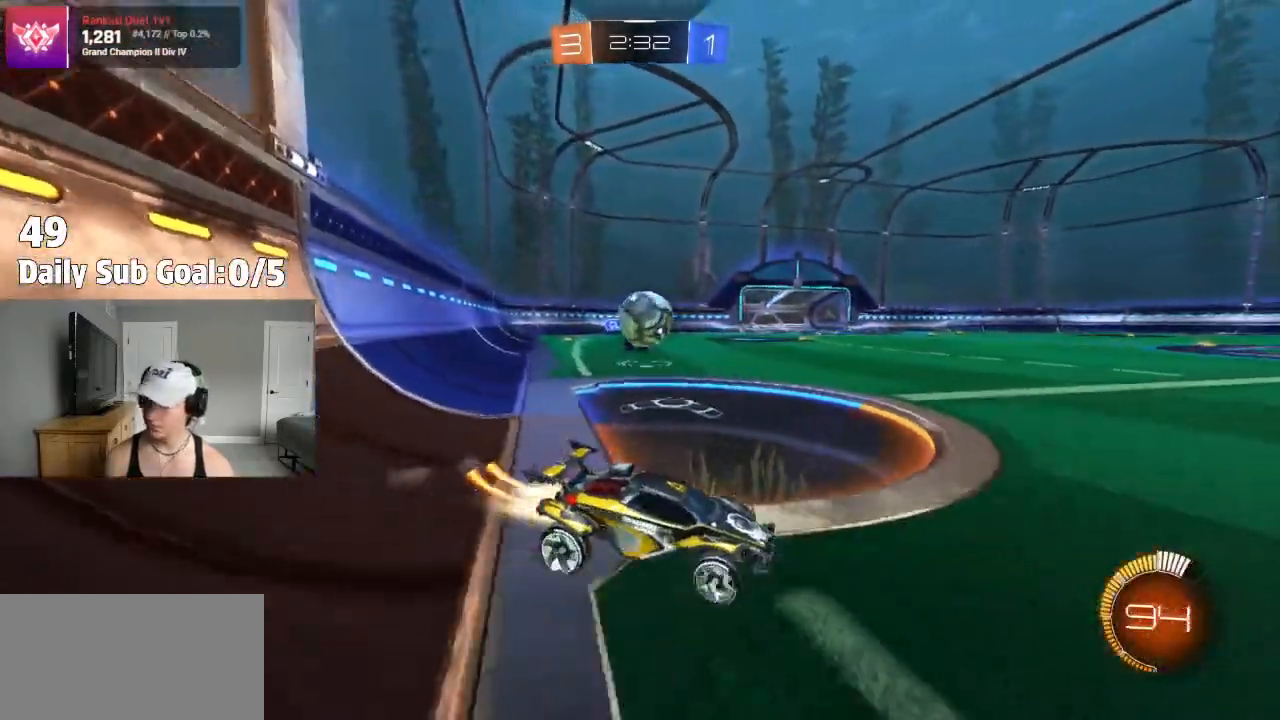
{"buttons": ["R2"], "left_stick": "right", "right_stick": "center"}
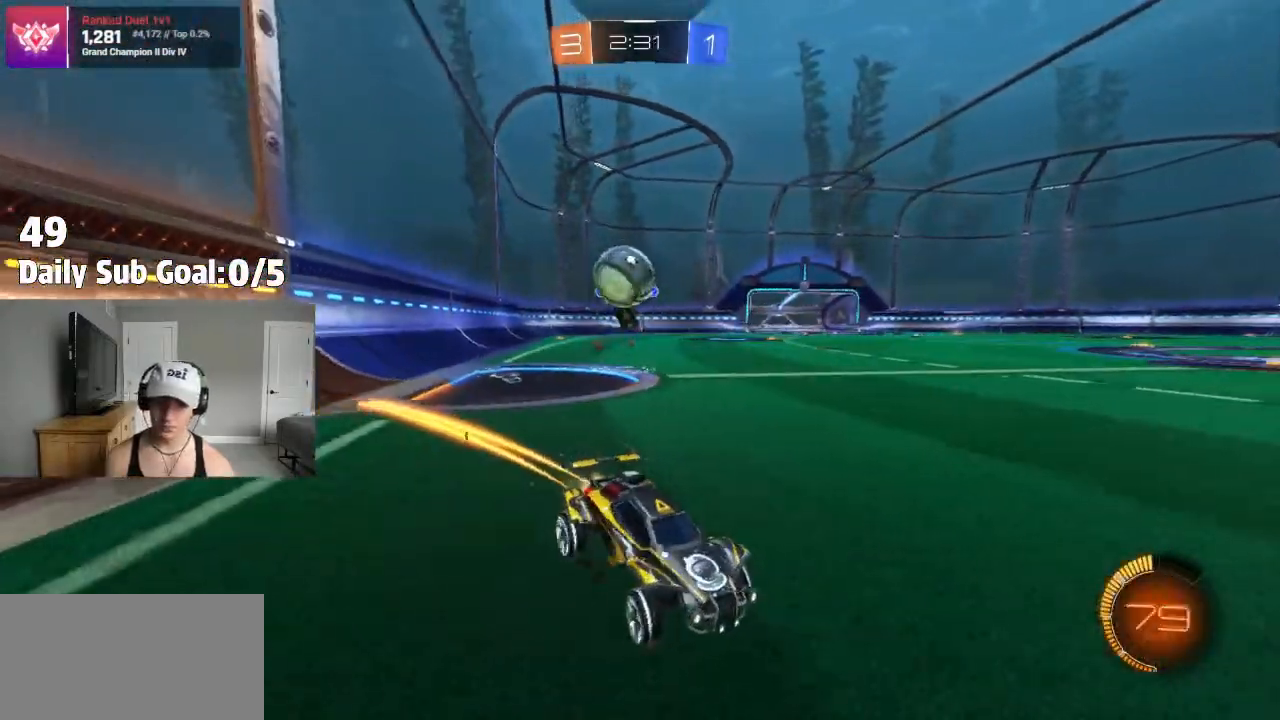
{"buttons": ["TRIANGLE", "R2"], "left_stick": "center", "right_stick": "center", "events": [[117, "left_stick", "center"], [267, "left_stick", "right"], [367, "TRIANGLE", "down"], [400, "left_stick", "center"]]}
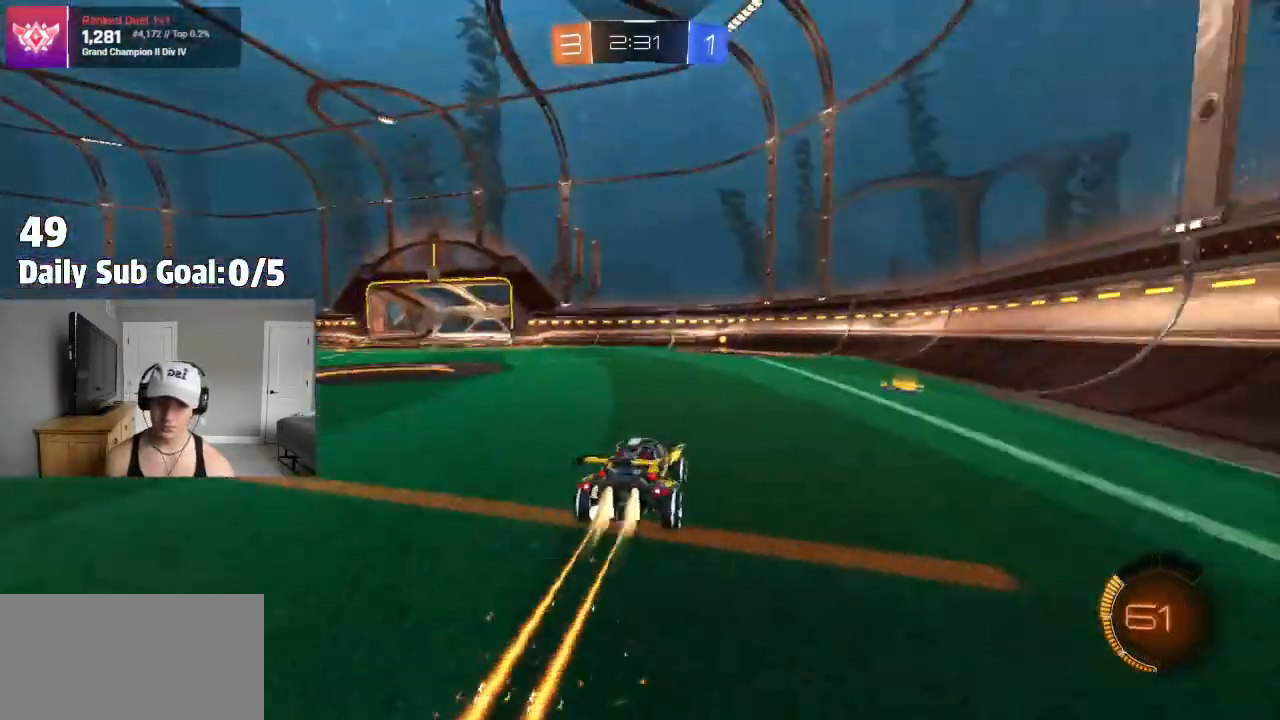
{"buttons": ["R2"], "left_stick": "center", "right_stick": "center", "events": [[17, "TRIANGLE", "up"], [300, "TRIANGLE", "down"], [467, "TRIANGLE", "up"]]}
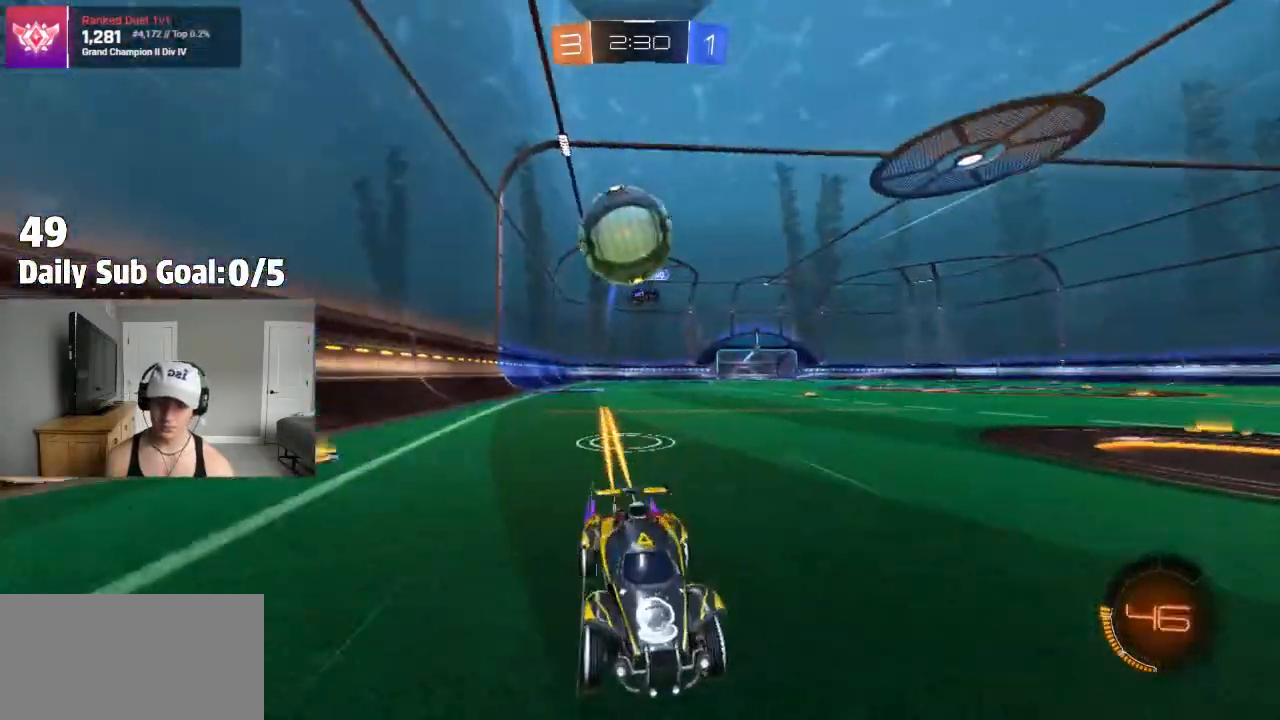
{"buttons": ["R2"], "left_stick": "center", "right_stick": "center", "events": []}
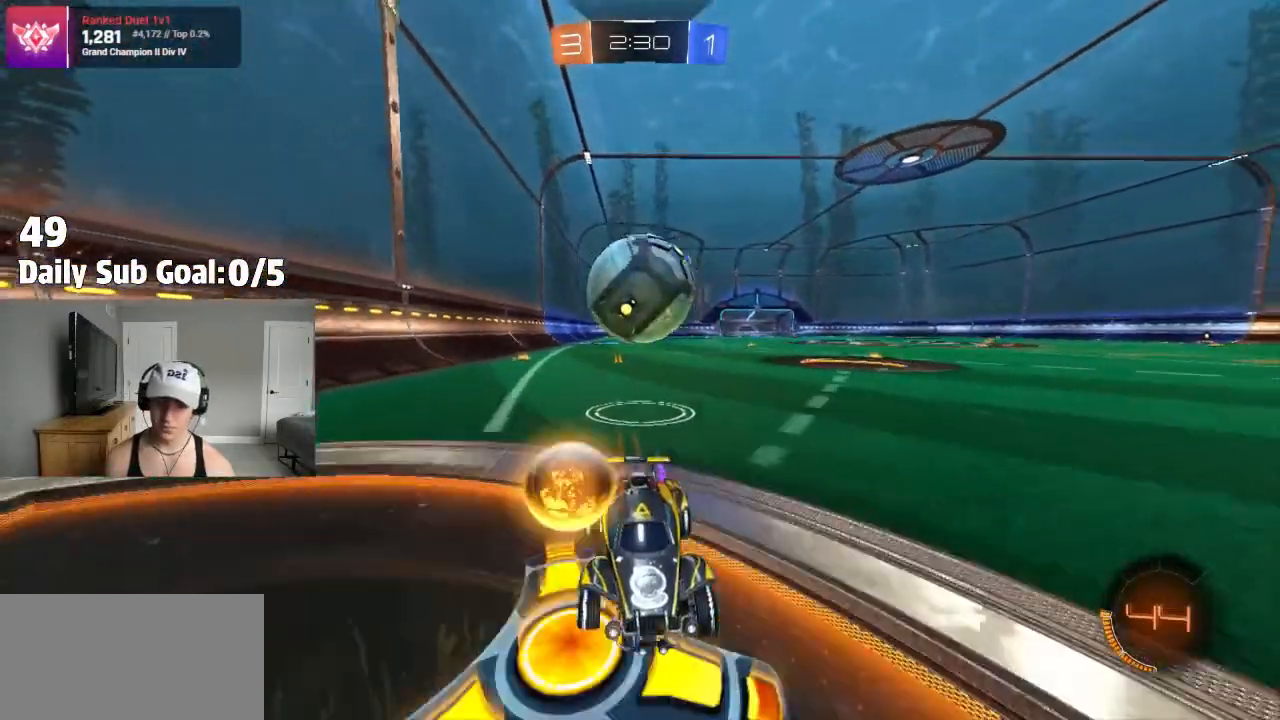
{"buttons": ["R2"], "left_stick": "center", "right_stick": "center", "events": [[33, "L2", "down"], [33, "R2", "up"], [233, "L2", "up"], [267, "R2", "down"], [300, "left_stick", "right"], [417, "left_stick", "center"]]}
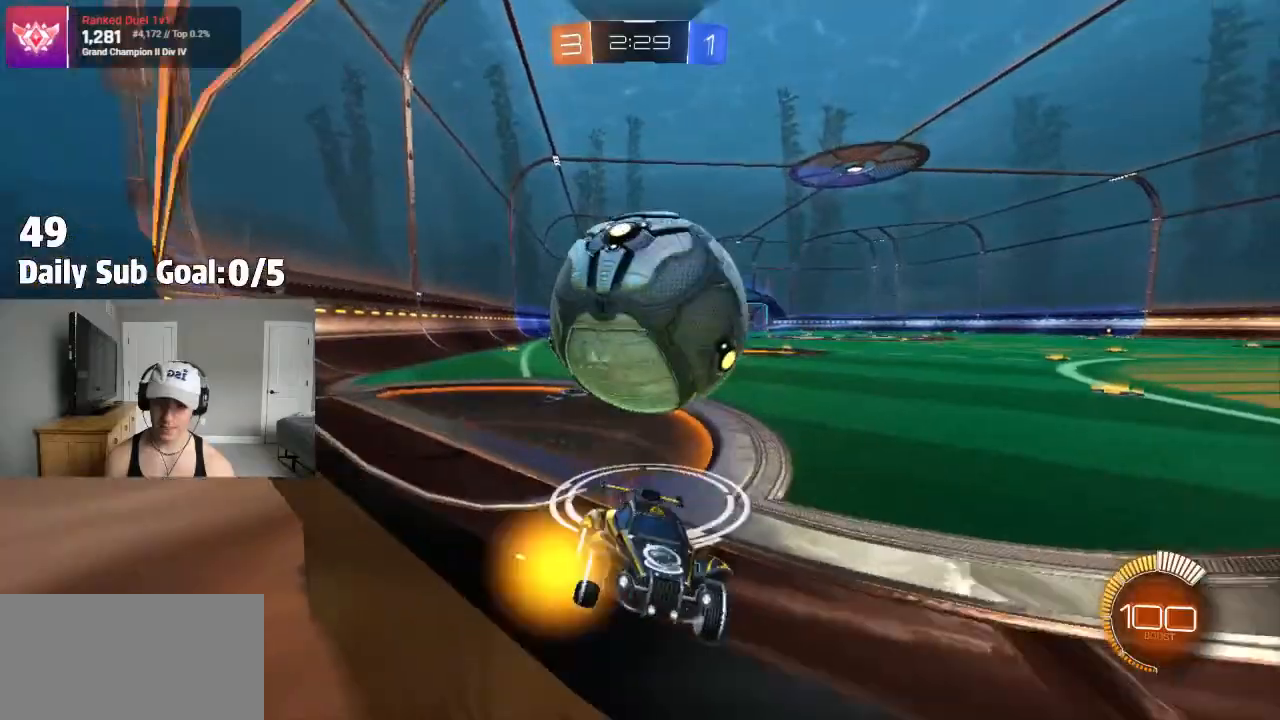
{"buttons": ["R2"], "left_stick": "left", "right_stick": "center", "events": [[33, "left_stick", "right"], [117, "left_stick", "center"], [183, "left_stick", "left"], [317, "left_stick", "center"], [433, "left_stick", "left"]]}
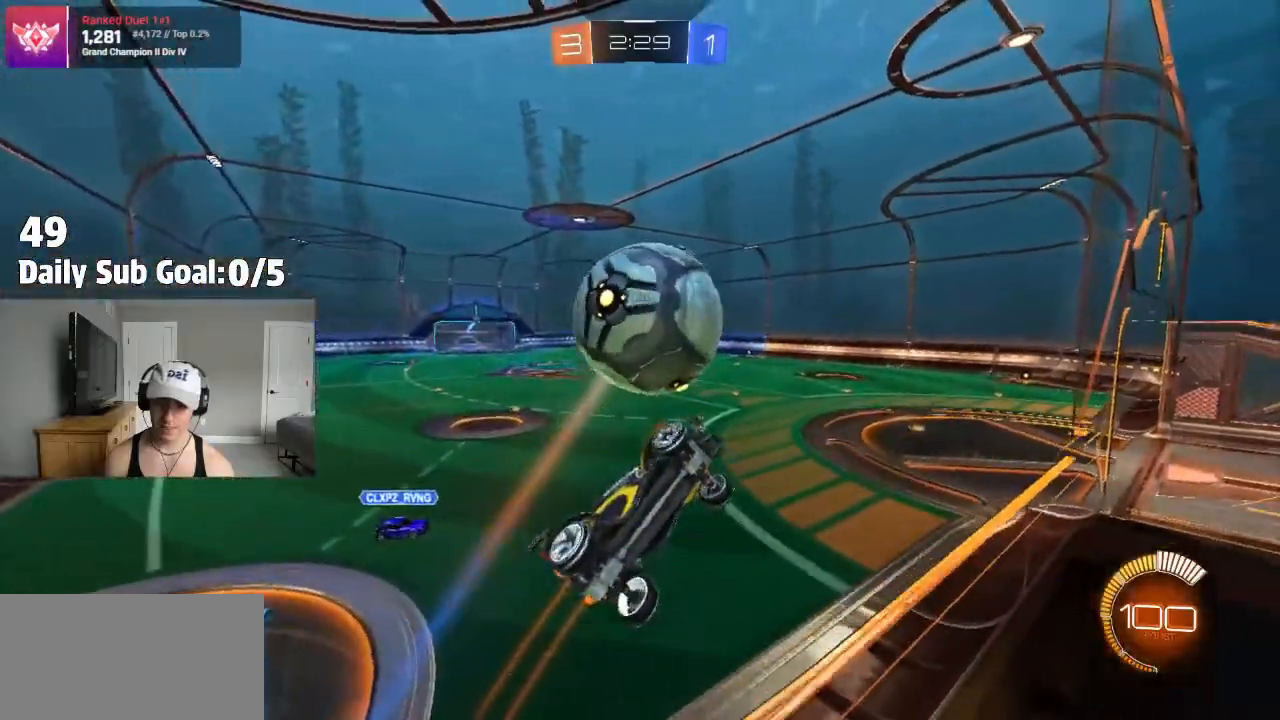
{"buttons": ["R2"], "left_stick": "left", "right_stick": "center", "events": [[33, "left_stick", "center"], [50, "R2", "up"], [117, "R2", "down"], [467, "left_stick", "left"]]}
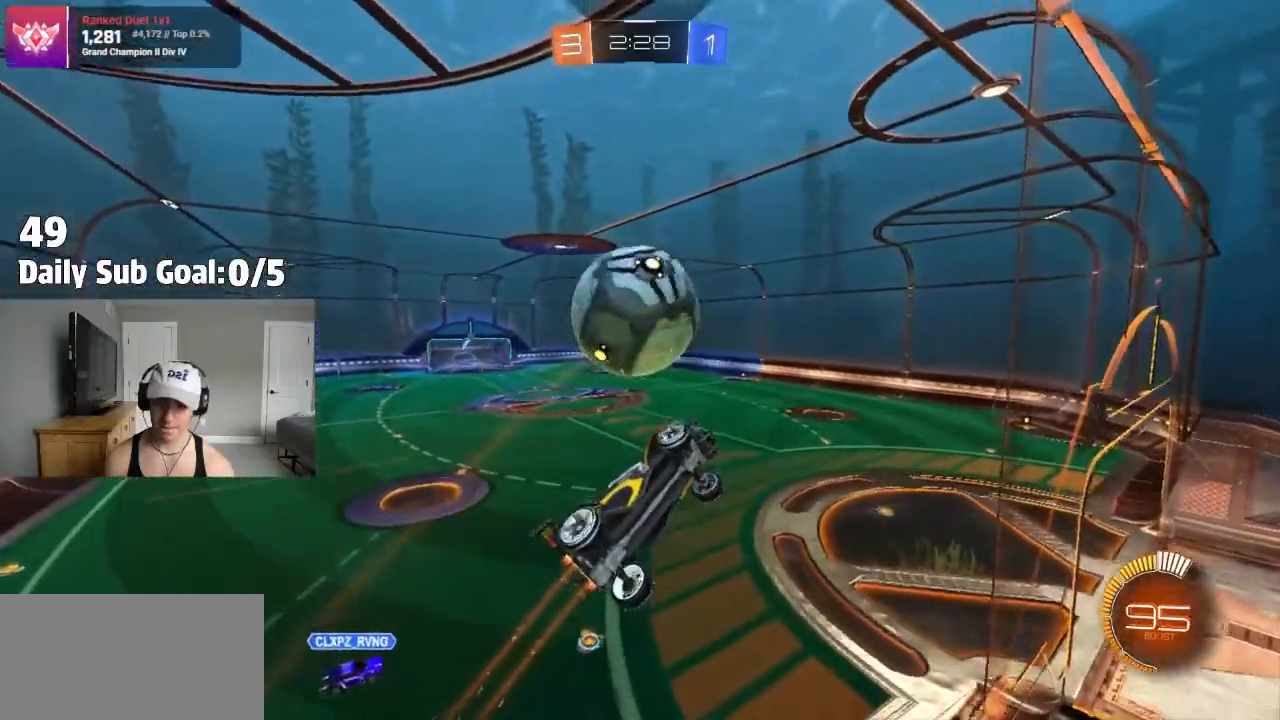
{"buttons": ["R2"], "left_stick": "down-right", "right_stick": "center", "events": [[100, "CROSS", "down"], [133, "left_stick", "center"], [183, "left_stick", "down-right"], [233, "L1", "down"], [400, "CROSS", "up"], [450, "L1", "up"]]}
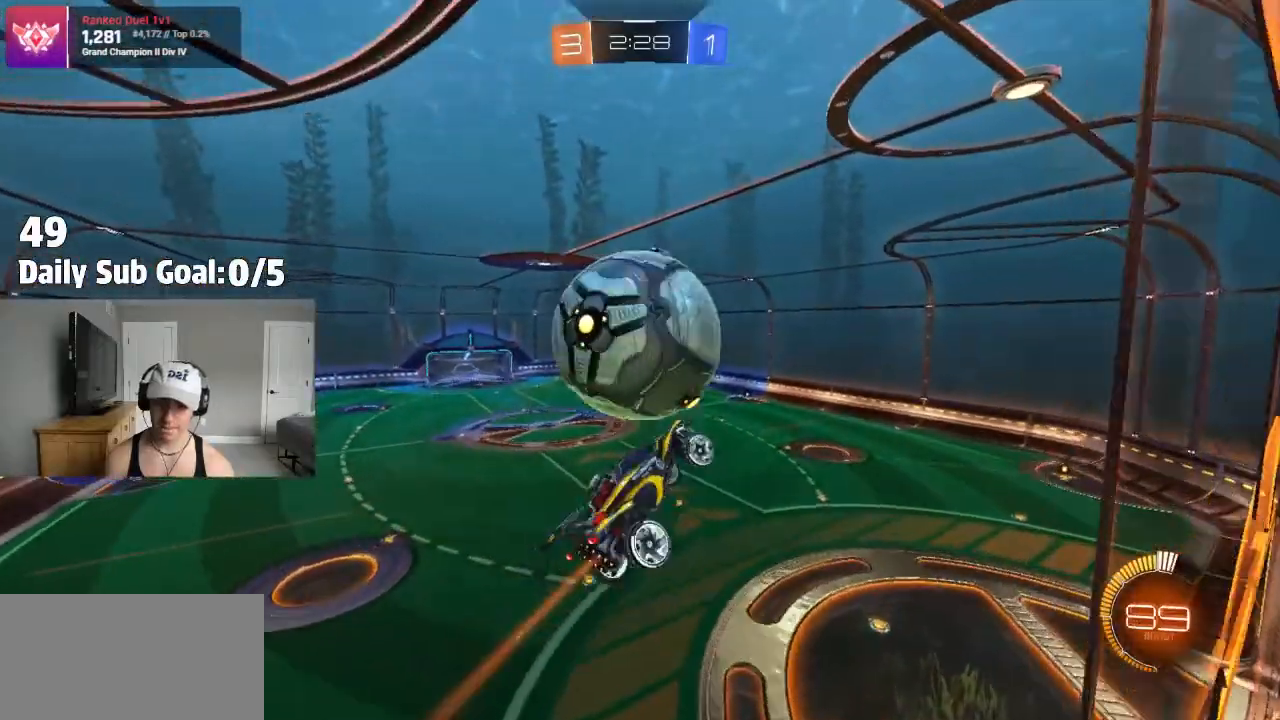
{"buttons": [], "left_stick": "down-left", "right_stick": "center", "events": [[133, "L1", "down"], [217, "L1", "up"], [300, "R2", "up"], [383, "left_stick", "center"], [483, "left_stick", "down-left"]]}
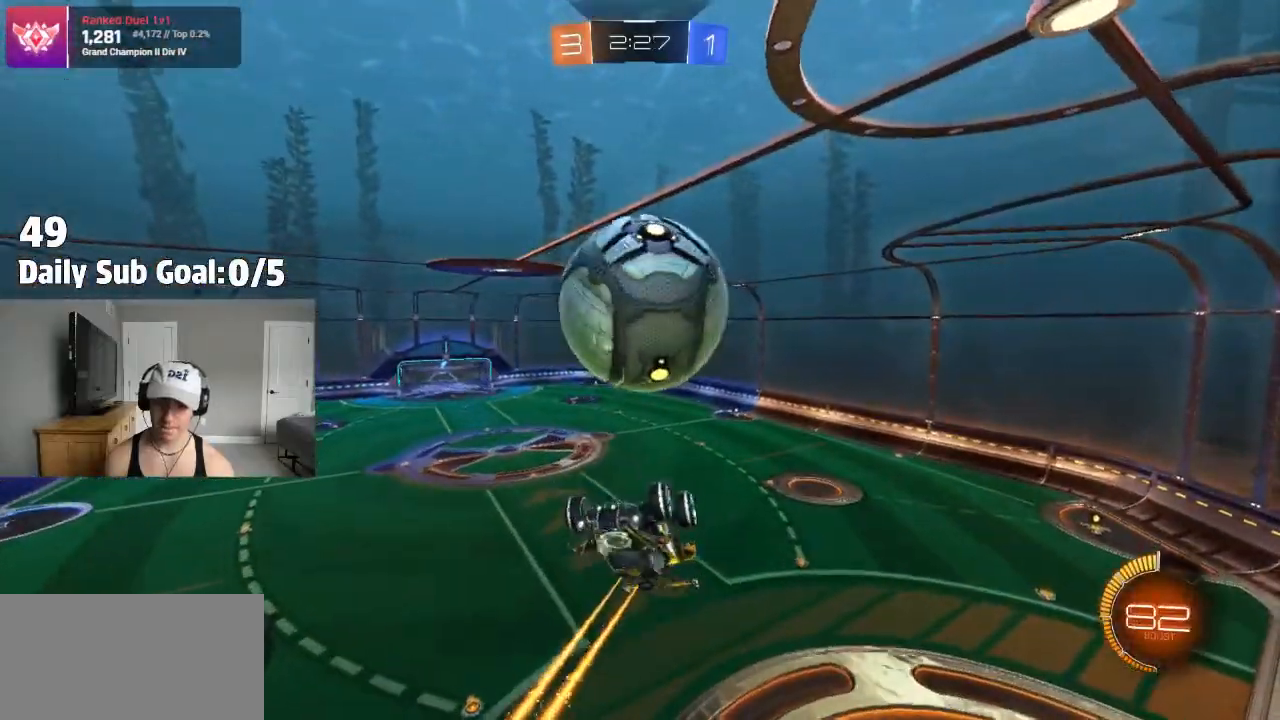
{"buttons": [], "left_stick": "up", "right_stick": "center"}
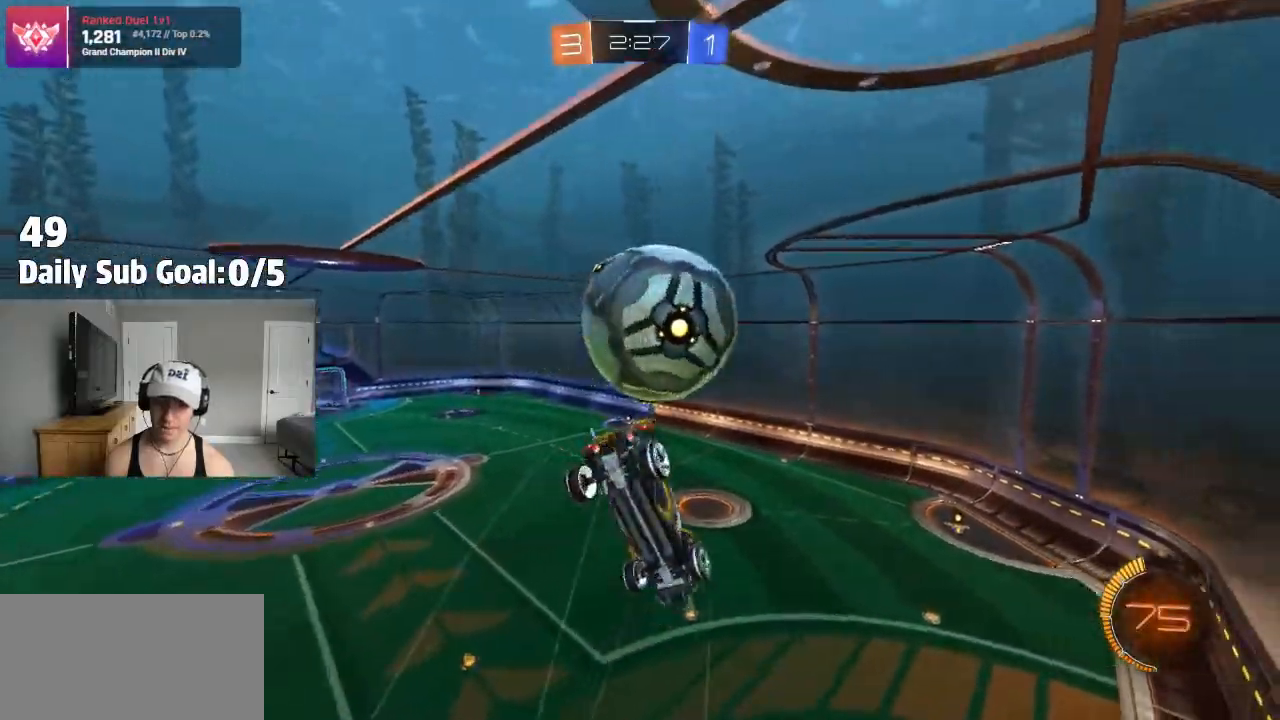
{"buttons": ["SQUARE", "R2"], "left_stick": "right", "right_stick": "center", "events": [[33, "left_stick", "center"], [183, "left_stick", "up-right"], [317, "R2", "down"], [350, "SQUARE", "down"], [483, "left_stick", "right"]]}
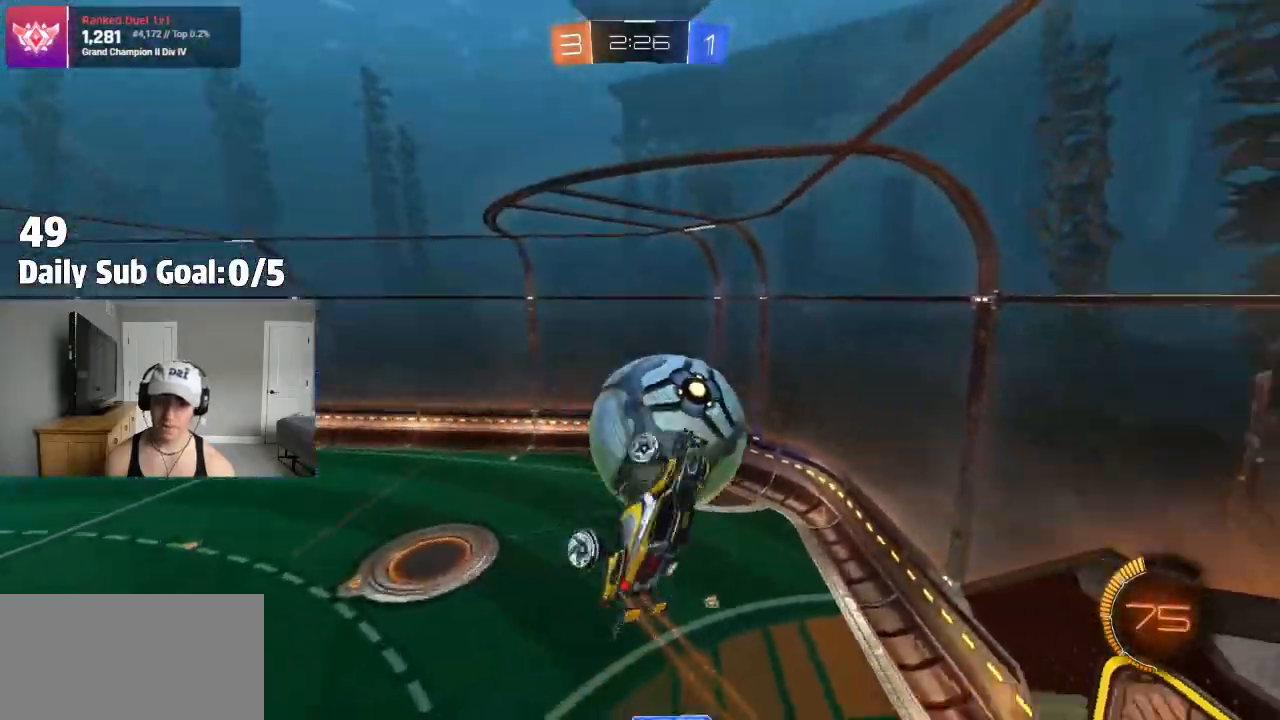
{"buttons": ["SQUARE"], "left_stick": "down-left", "right_stick": "center", "events": [[50, "SQUARE", "up"], [133, "left_stick", "down-right"], [300, "SQUARE", "down"], [300, "left_stick", "down-left"], [383, "R2", "up"]]}
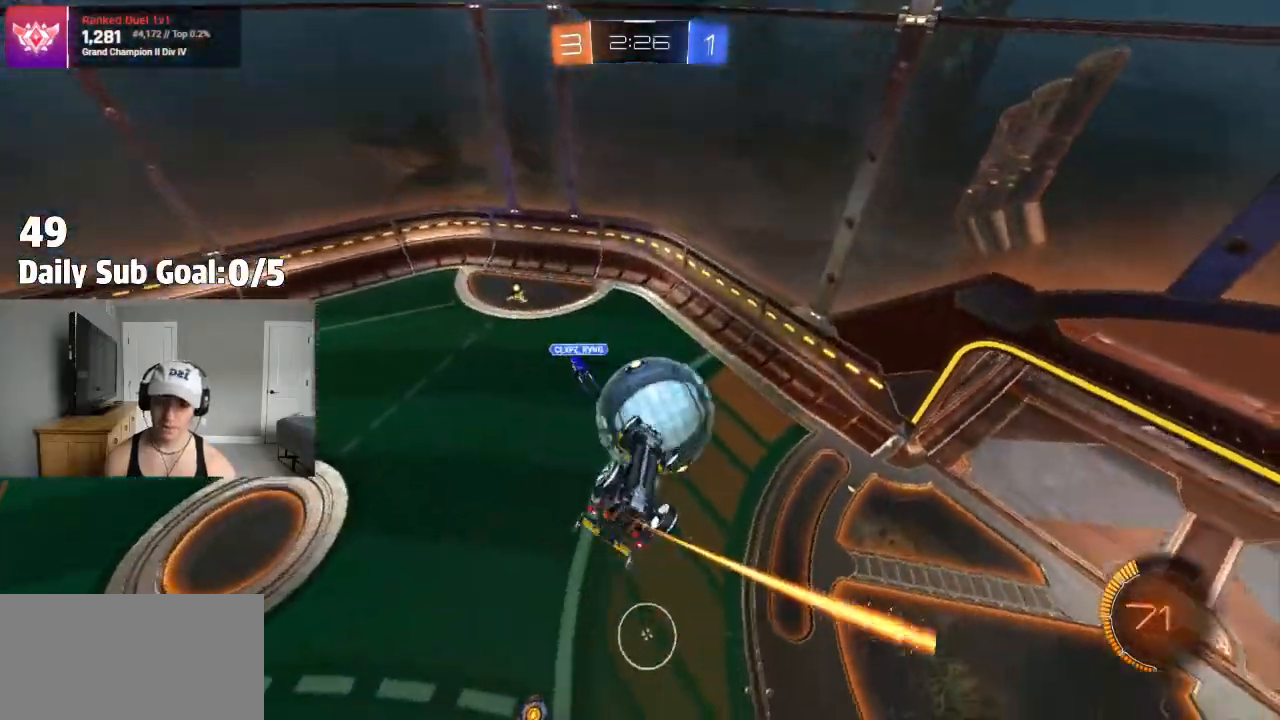
{"buttons": ["L1", "R2"], "left_stick": "up-right", "right_stick": "center", "events": [[17, "left_stick", "up-left"], [67, "R2", "down"], [83, "SQUARE", "up"], [83, "left_stick", "up"], [267, "left_stick", "up-right"], [400, "L1", "down"]]}
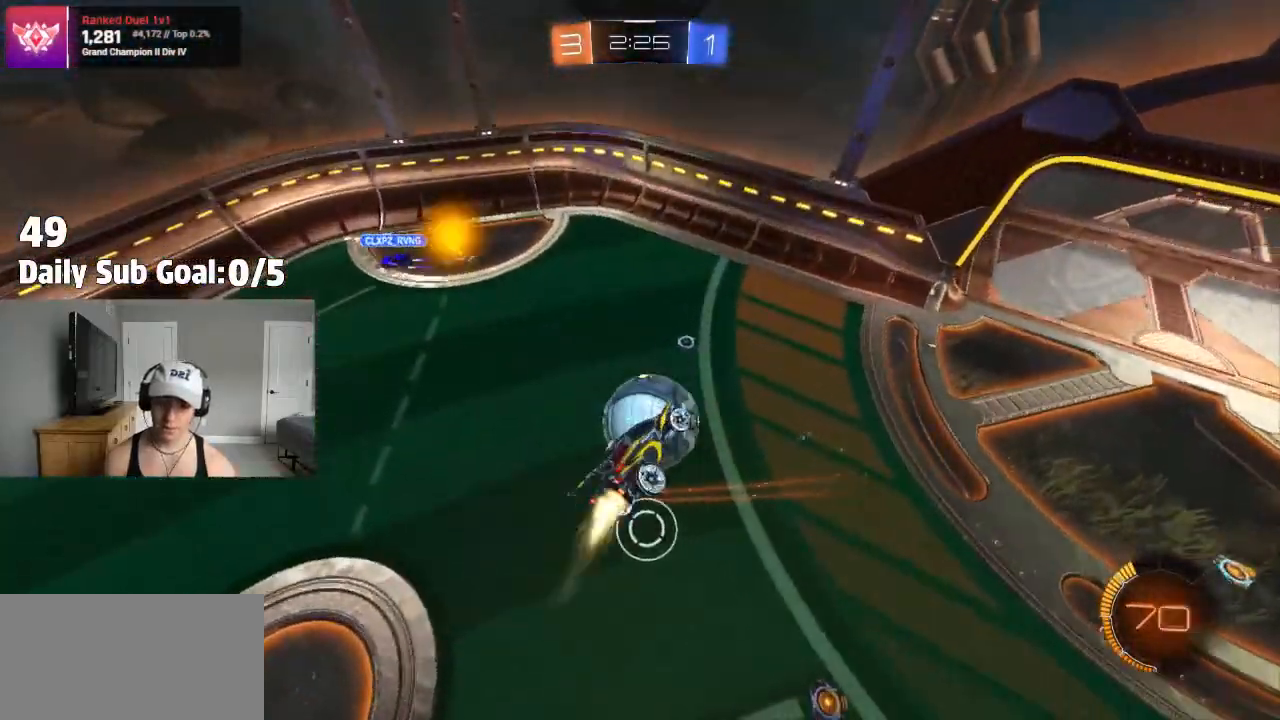
{"buttons": ["R2"], "left_stick": "down-left", "right_stick": "center", "events": [[100, "L1", "up"], [117, "left_stick", "down-left"]]}
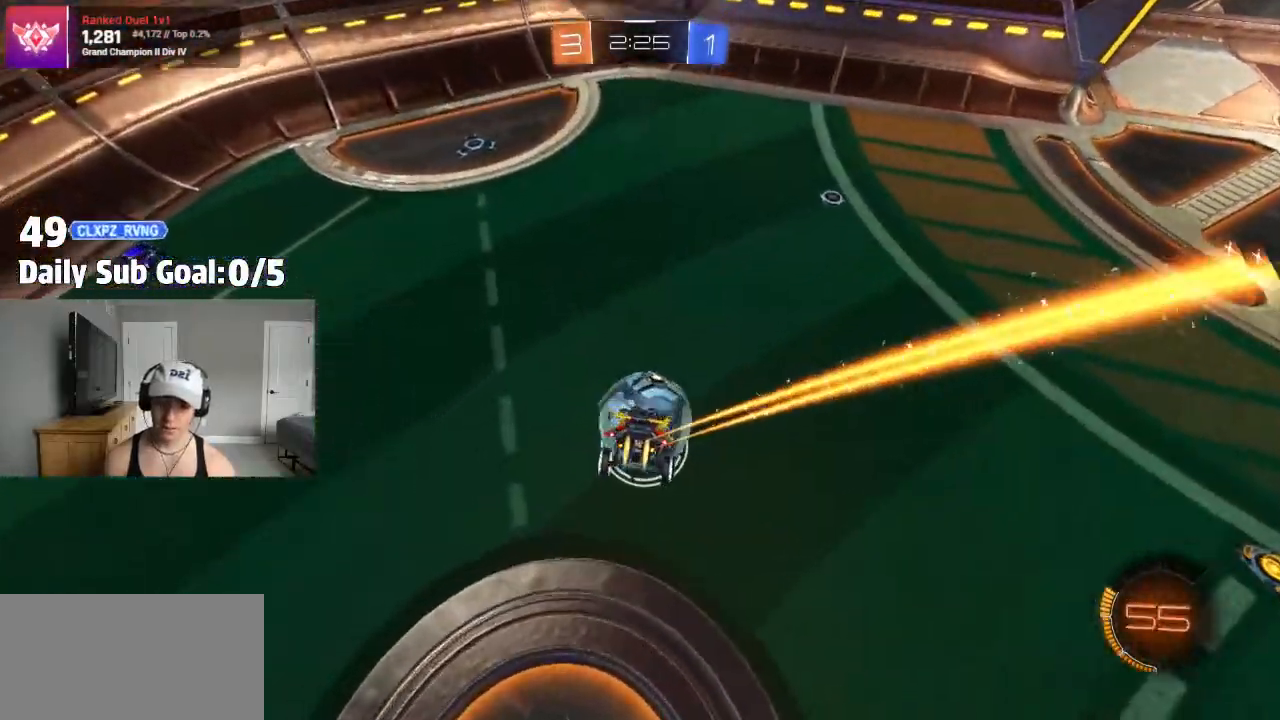
{"buttons": ["R2"], "left_stick": "right", "right_stick": "center", "events": [[250, "left_stick", "left"], [400, "left_stick", "right"]]}
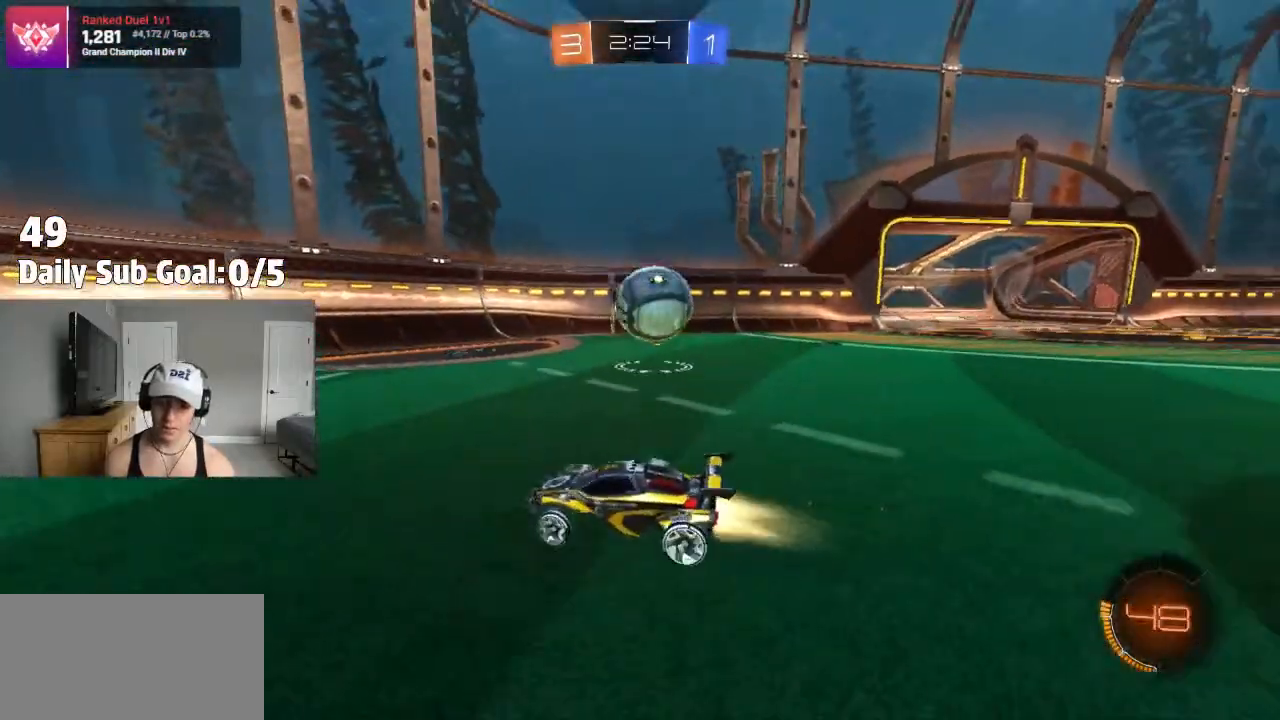
{"buttons": ["R2"], "left_stick": "center", "right_stick": "center", "events": [[167, "left_stick", "up-right"], [333, "left_stick", "center"]]}
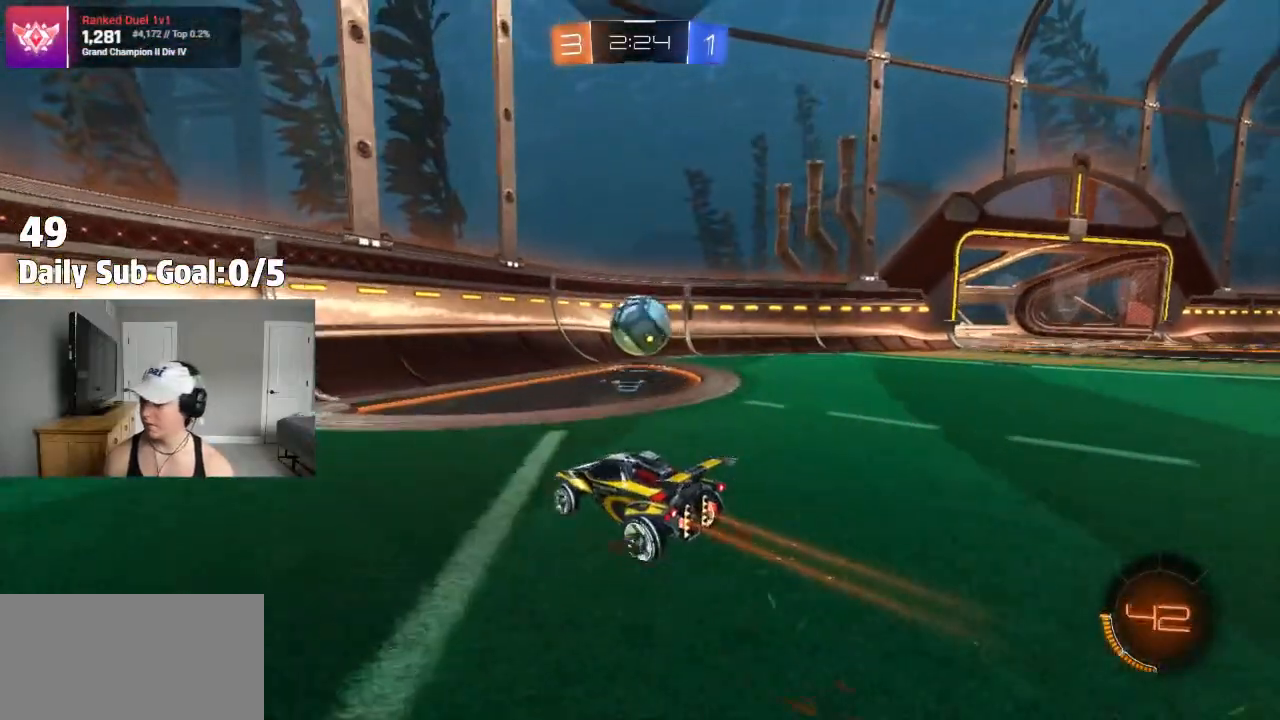
{"buttons": ["R2"], "left_stick": "center", "right_stick": "center", "events": [[267, "left_stick", "right"], [367, "R2", "up"], [417, "R2", "down"], [450, "left_stick", "center"]]}
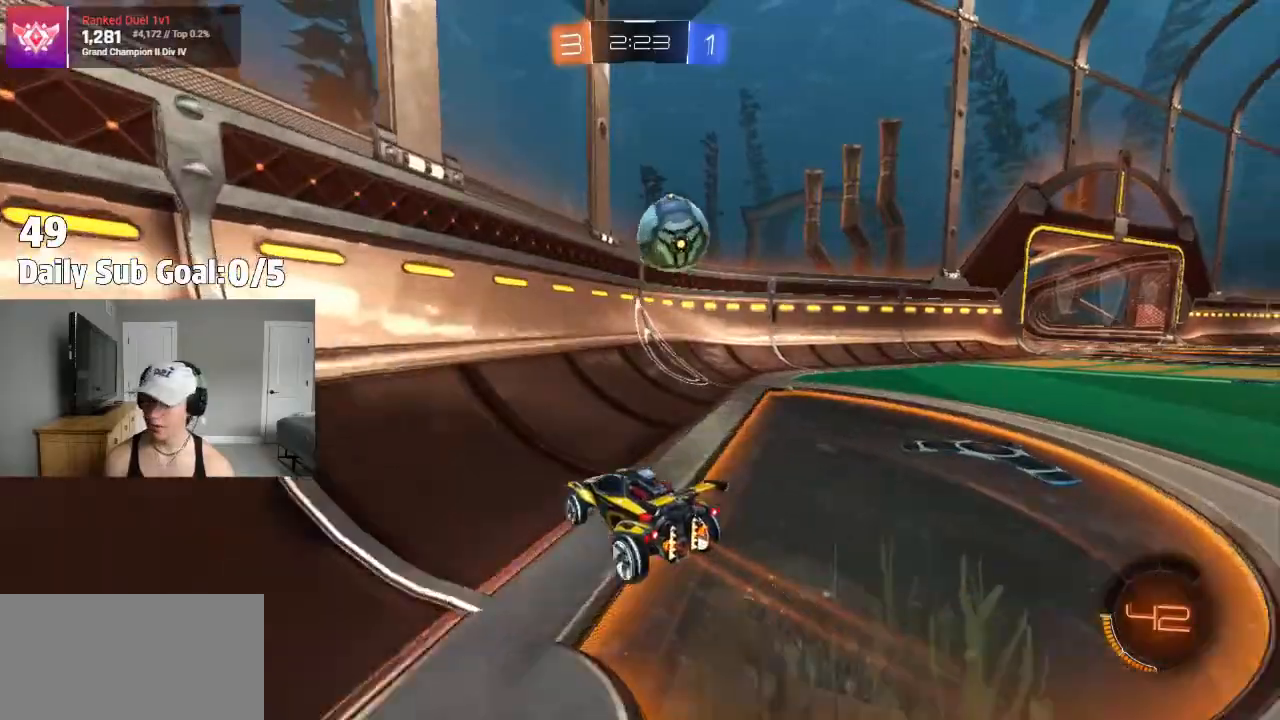
{"buttons": [], "left_stick": "right", "right_stick": "center", "events": [[183, "R2", "up"], [233, "R2", "down"], [433, "R2", "up"], [500, "left_stick", "right"]]}
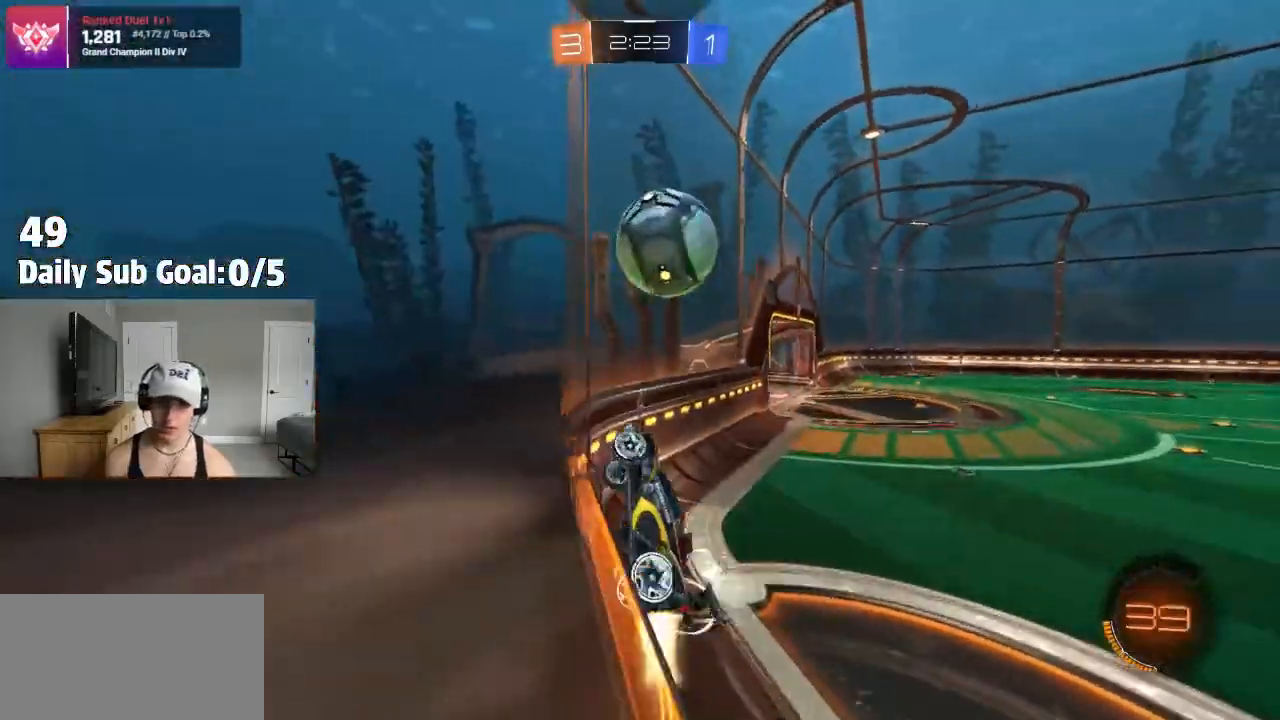
{"buttons": ["CROSS", "R2"], "left_stick": "up-right", "right_stick": "center"}
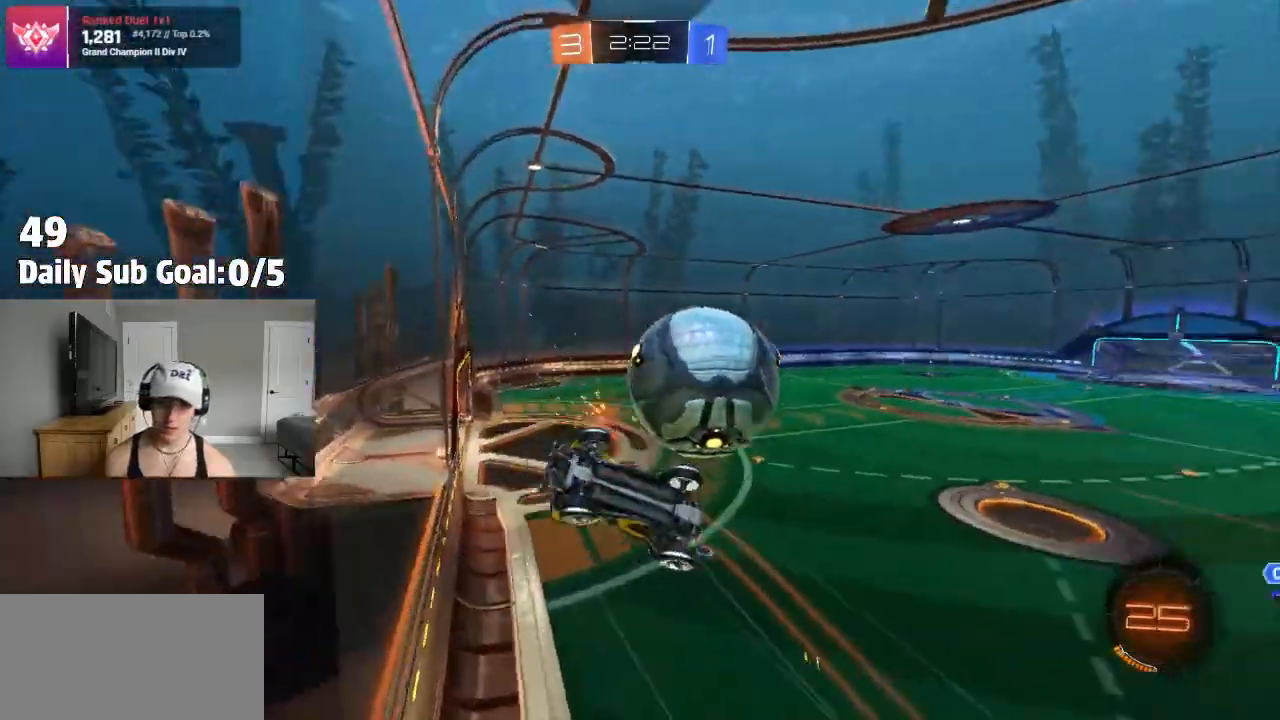
{"buttons": [], "left_stick": "down-right", "right_stick": "center", "events": [[17, "CROSS", "up"], [133, "left_stick", "right"], [267, "R2", "up"], [500, "left_stick", "down-right"]]}
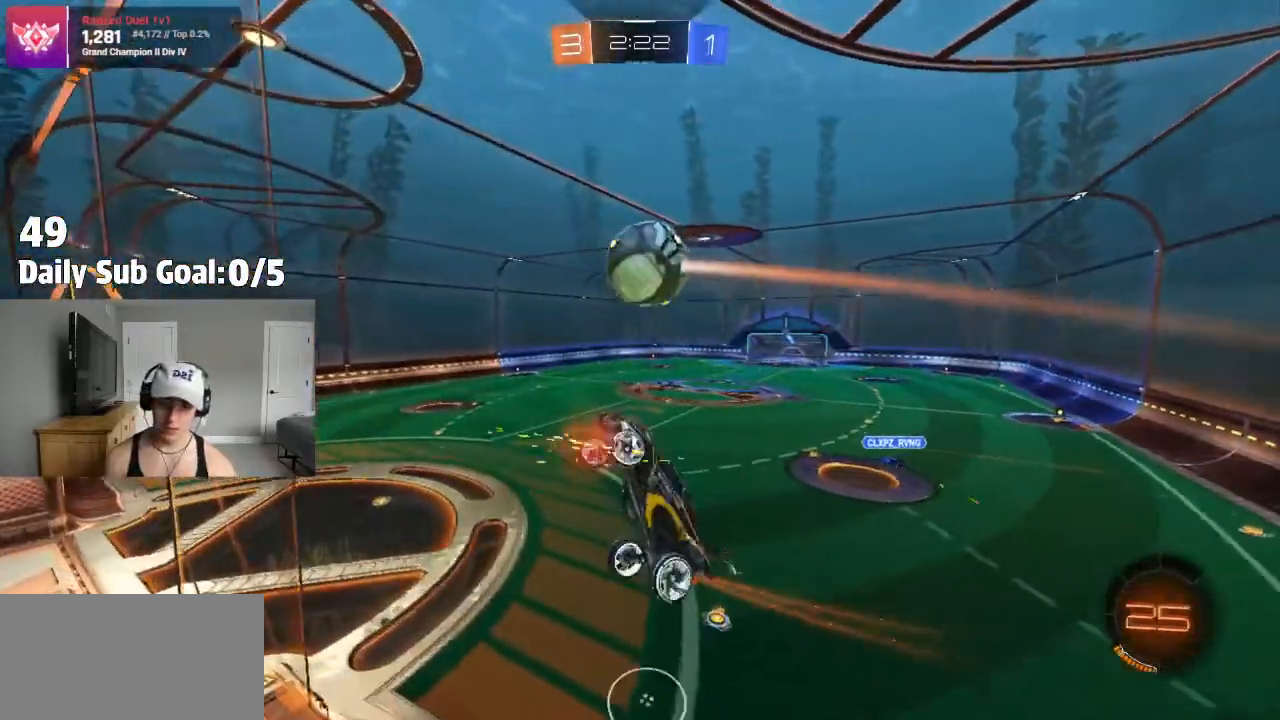
{"buttons": ["CROSS"], "left_stick": "down-right", "right_stick": "center", "events": [[233, "CROSS", "down"]]}
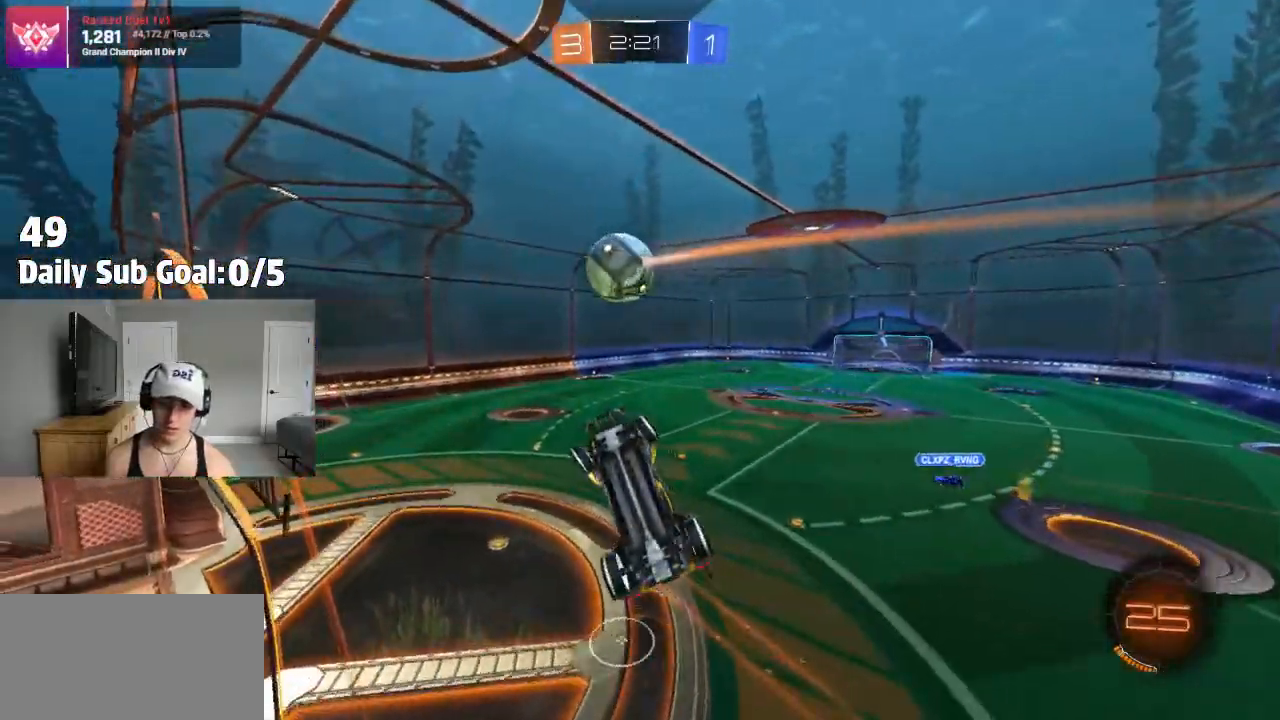
{"buttons": ["SQUARE"], "left_stick": "up-right", "right_stick": "center", "events": [[83, "CROSS", "up"], [133, "left_stick", "center"], [167, "CROSS", "down"], [217, "left_stick", "down-left"], [283, "SQUARE", "down"], [300, "CROSS", "up"], [300, "left_stick", "down-right"], [433, "left_stick", "up-right"]]}
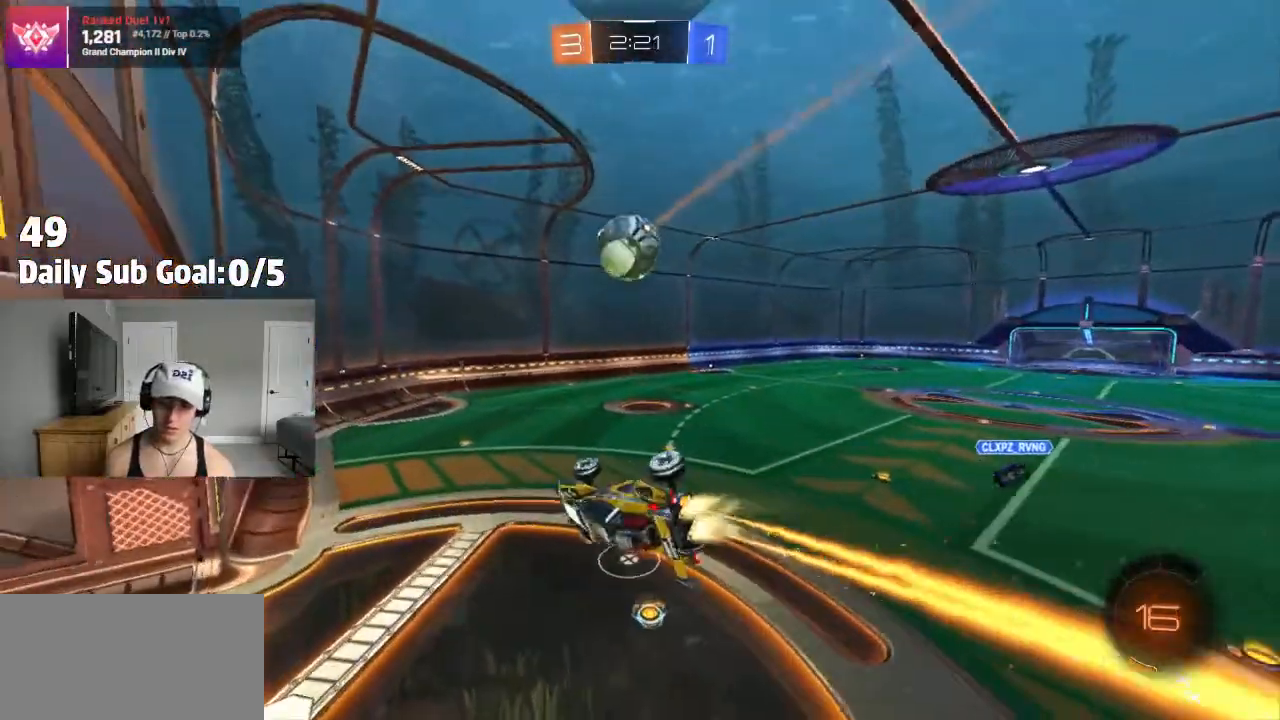
{"buttons": [], "left_stick": "center", "right_stick": "center", "events": [[133, "SQUARE", "up"], [133, "left_stick", "center"]]}